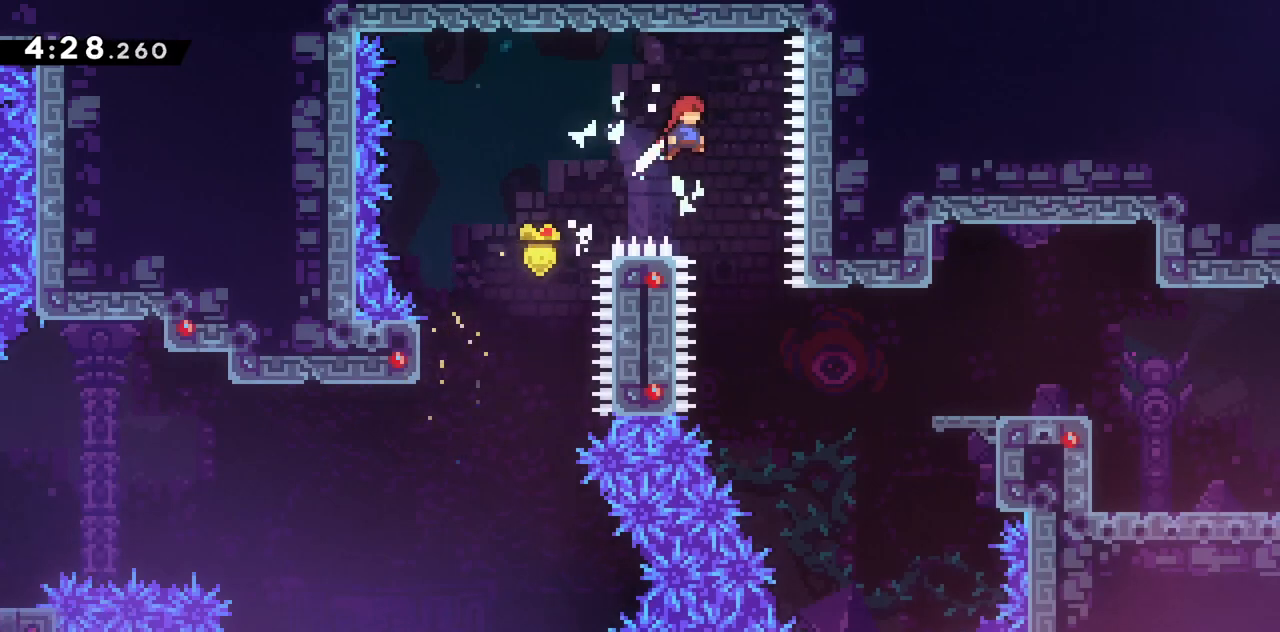
Gameplay with keyboard; each line is a JSON object with the keys held at the frame after it. "events" lists presses ("down") and releases ("up") of "dash", "demo", "down", "grab", "jump", "jump2", "left", "right", "talk" and "up" between this image and that frame as [ms after this image, input, new state], when the widget could be followed in between. No other keys are recorded. Mouse input is not recorded. Key names are as the overlay labels them; some are game actions (e.g. jump) rather than physical keys.
{"keys": ["grab", "jump2"], "events": [[67, "jump", "up"], [117, "right", "up"]]}
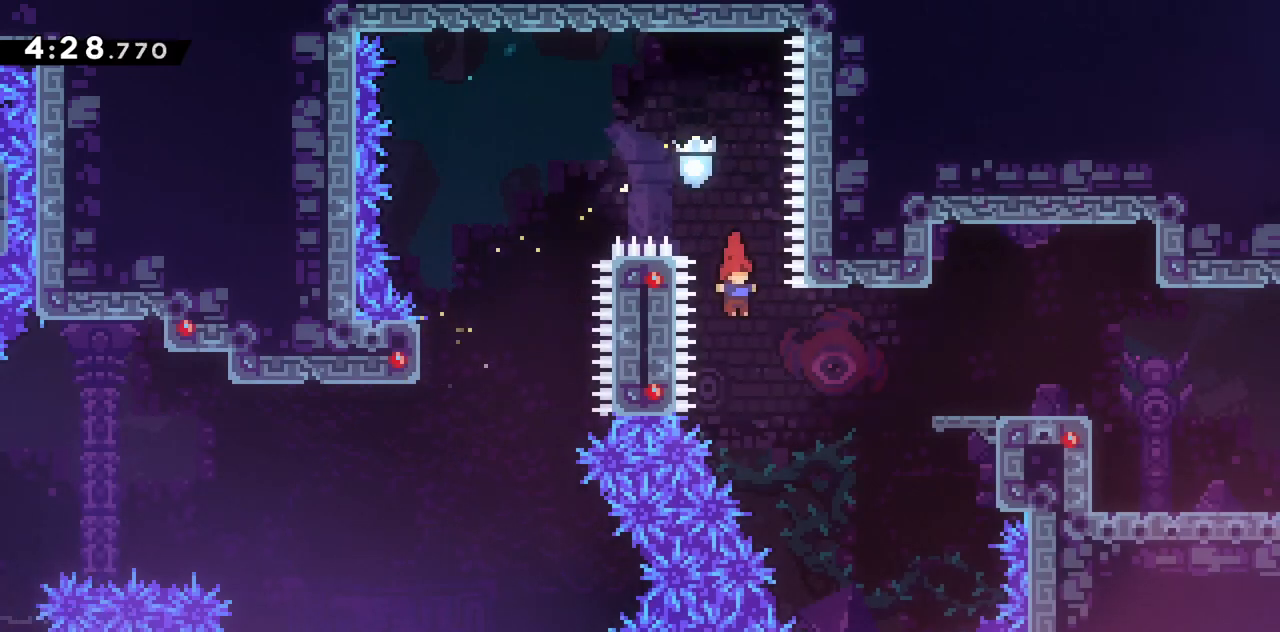
{"keys": [], "events": [[83, "right", "down"], [117, "dash", "down"], [300, "dash", "up"], [300, "jump2", "up"], [300, "right", "up"], [350, "grab", "up"]]}
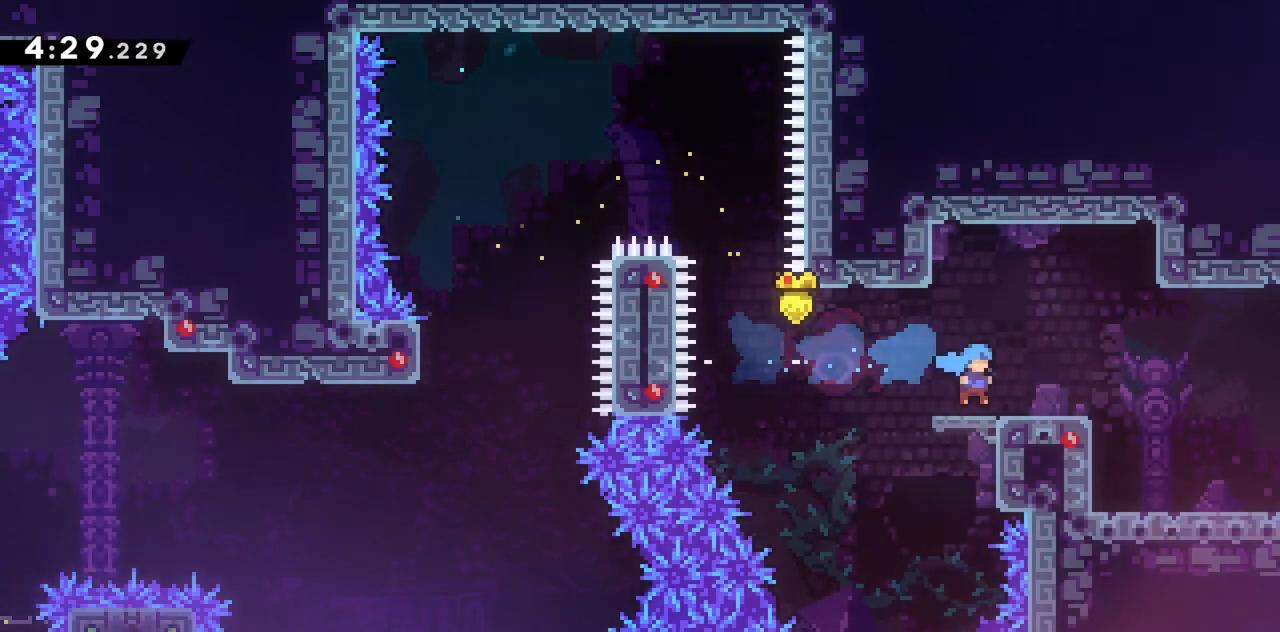
{"keys": [], "events": [[50, "dash", "down"], [50, "down", "down"], [50, "right", "down"], [100, "jump2", "down"], [133, "dash", "up"], [133, "jump2", "up"], [233, "down", "up"], [233, "right", "up"]]}
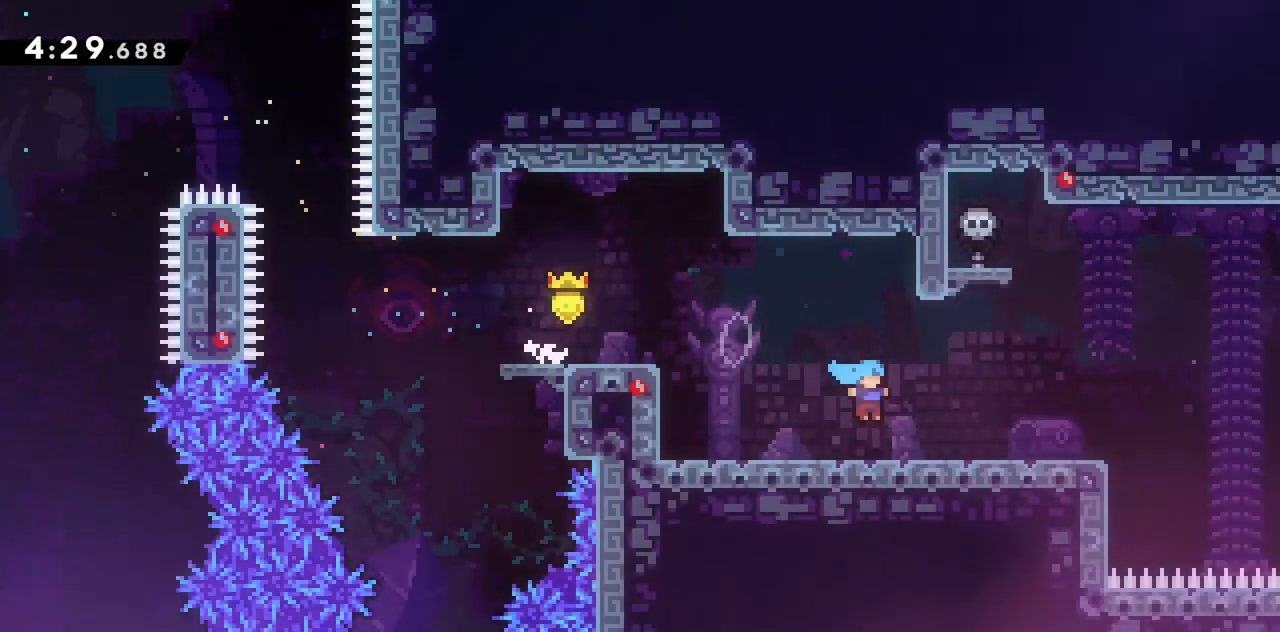
{"keys": [], "events": []}
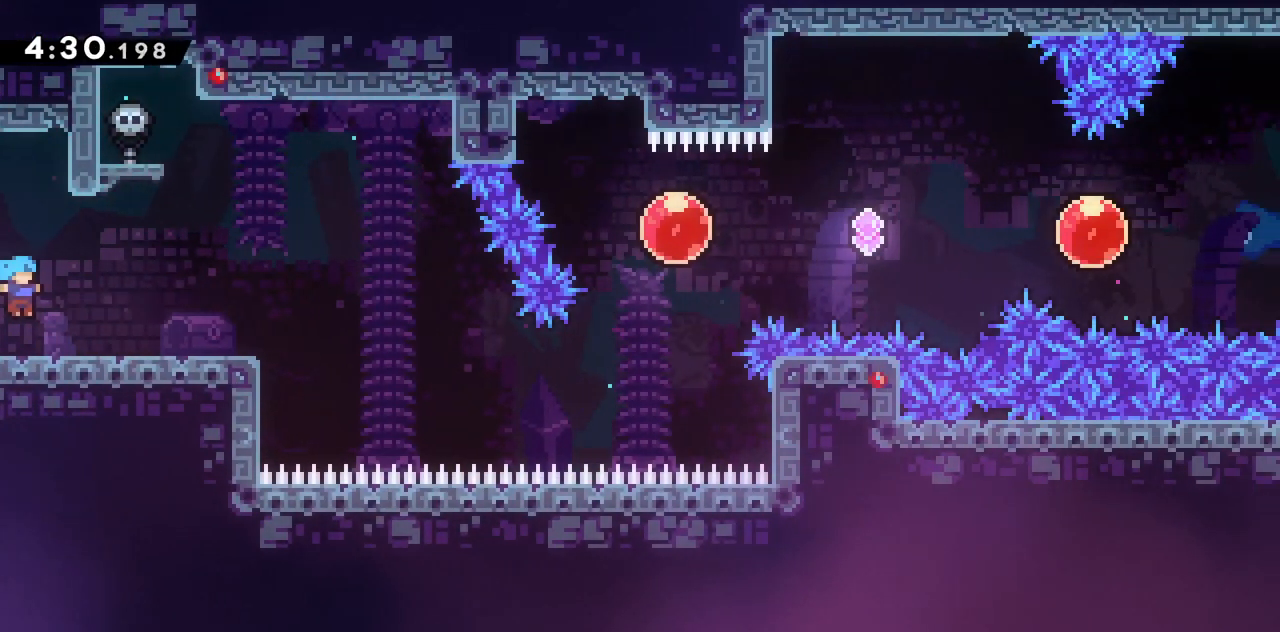
{"keys": ["dash", "jump2", "right"], "events": [[267, "dash", "down"], [267, "right", "down"], [300, "down", "down"], [450, "jump2", "down"], [500, "down", "up"]]}
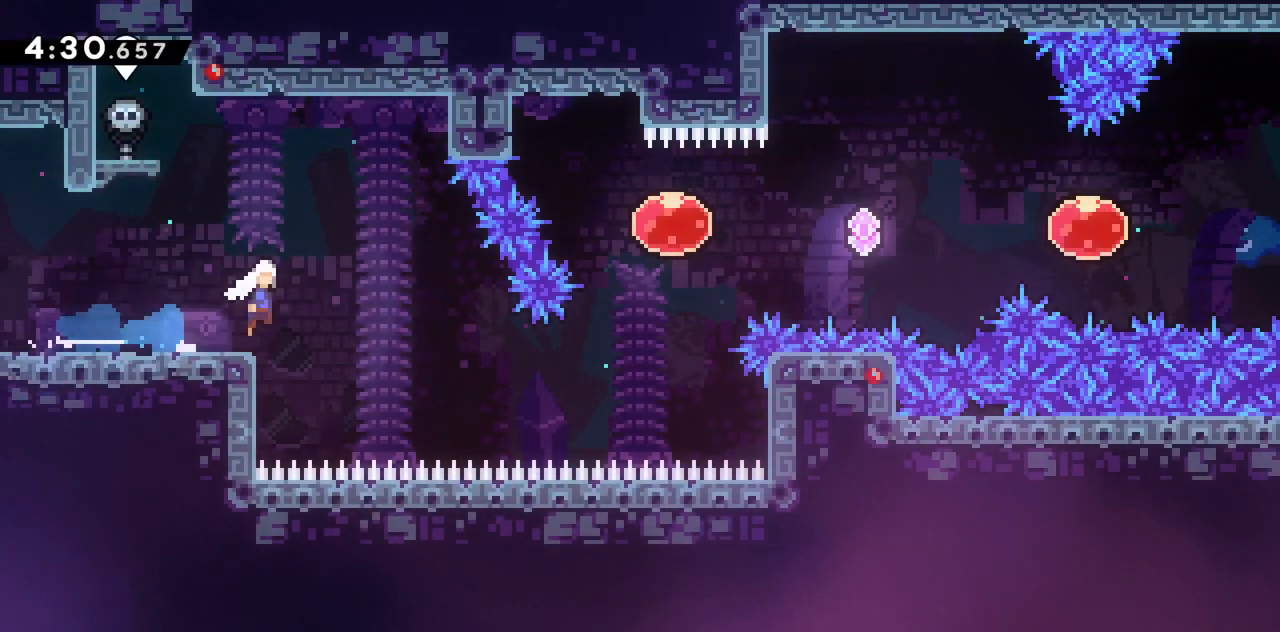
{"keys": ["dash", "up"], "events": [[50, "jump2", "up"], [83, "dash", "up"], [333, "up", "down"], [383, "dash", "down"], [383, "right", "up"]]}
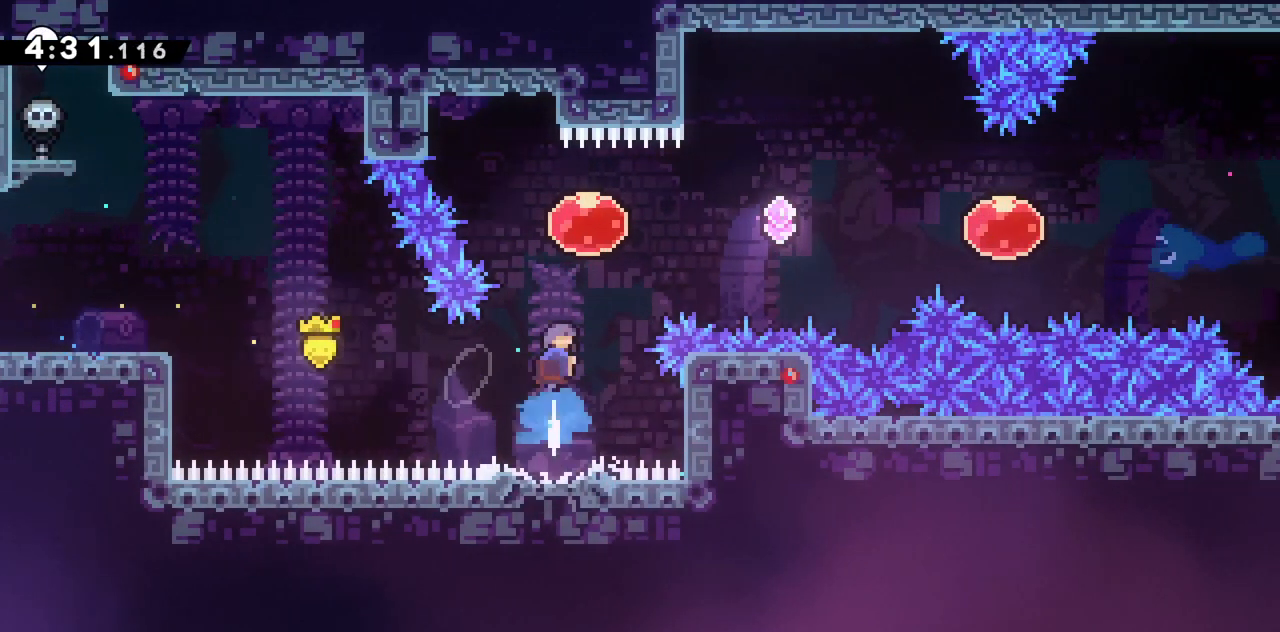
{"keys": ["grab", "right"], "events": [[67, "dash", "up"], [250, "right", "down"], [250, "up", "up"], [433, "grab", "down"]]}
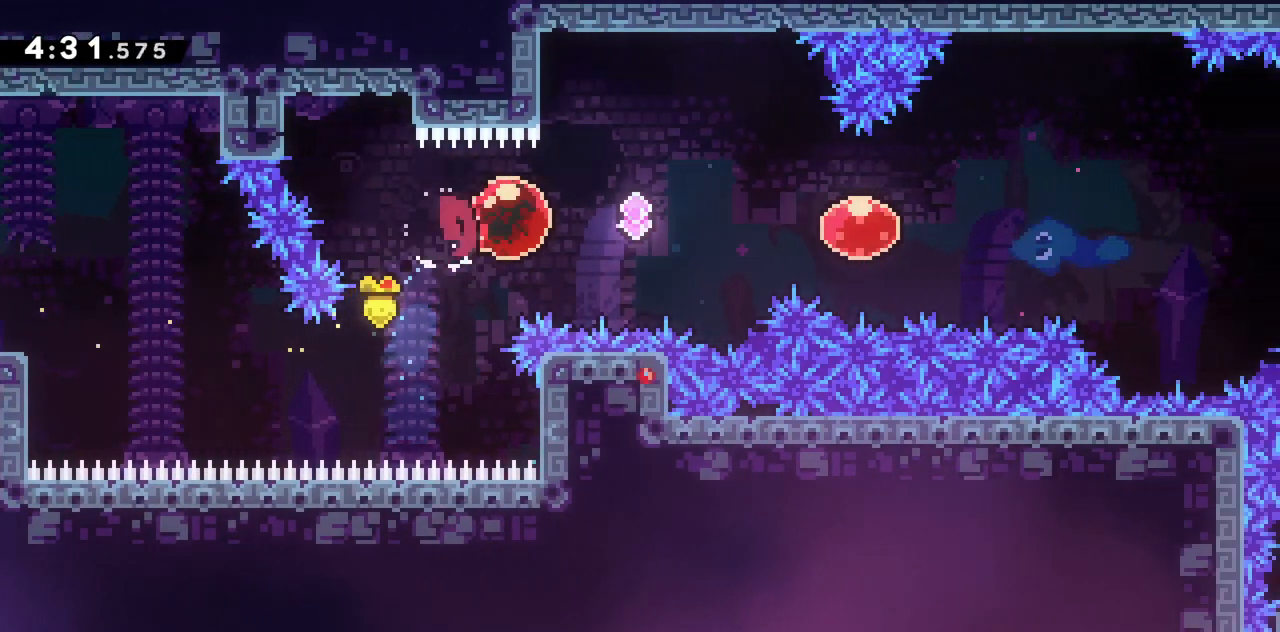
{"keys": ["grab", "right", "up"], "events": [[367, "up", "down"]]}
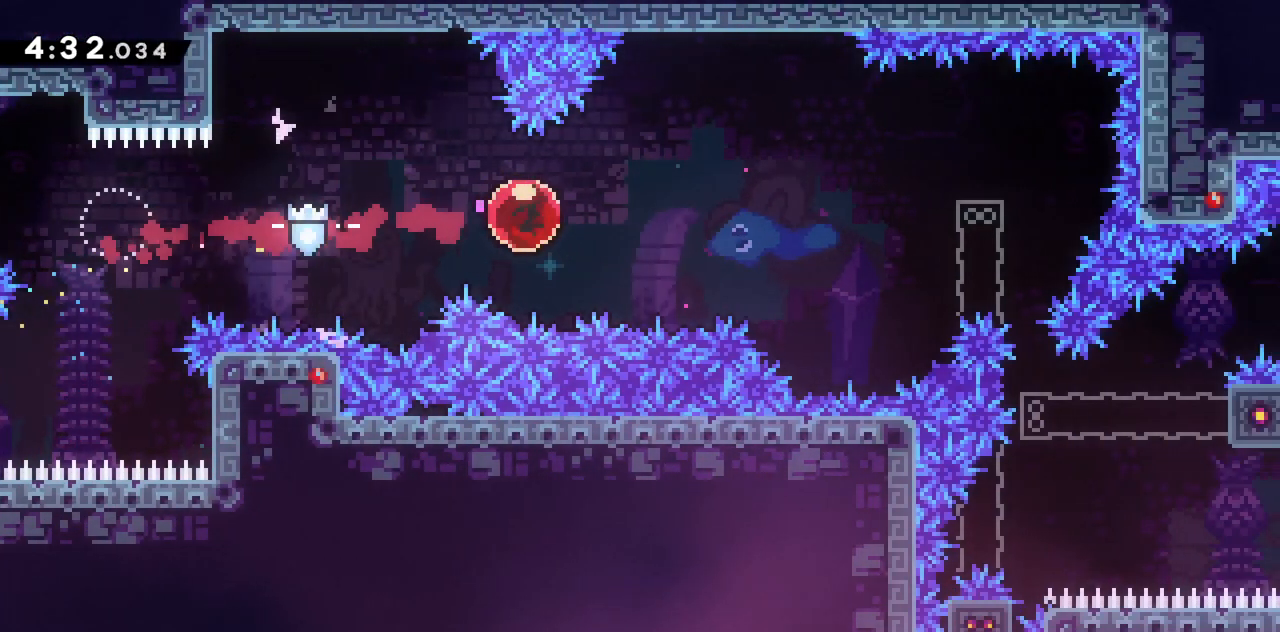
{"keys": ["grab", "right", "up"], "events": []}
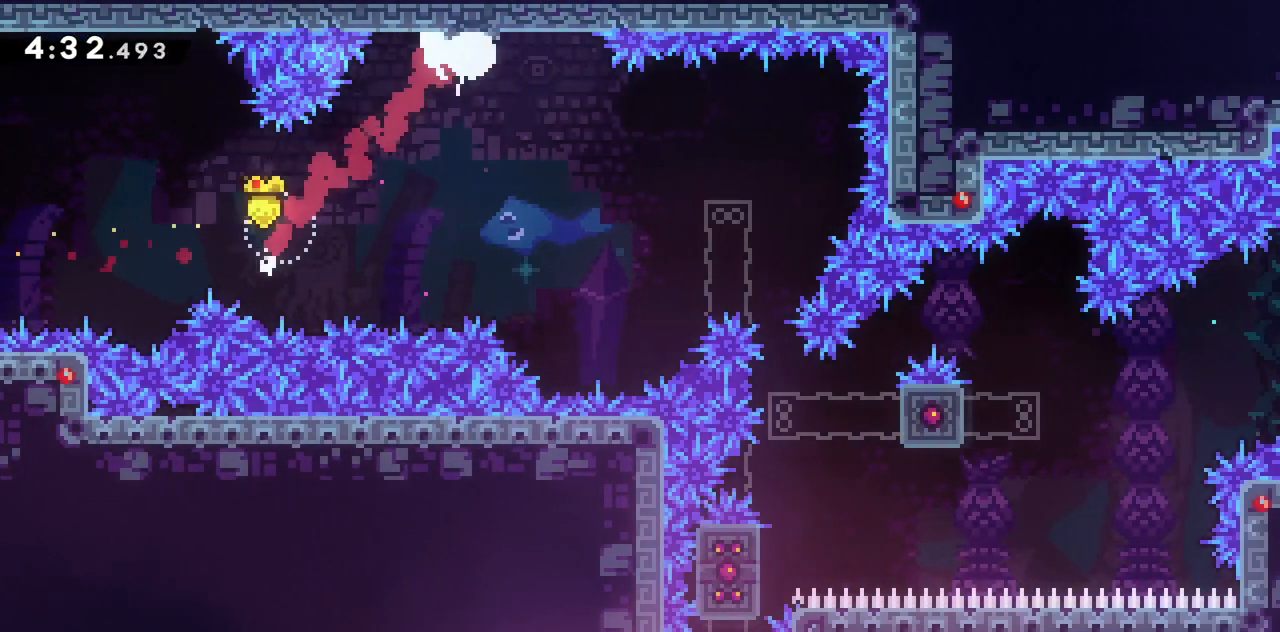
{"keys": ["grab", "right", "up"], "events": [[100, "up", "up"], [300, "right", "up"], [400, "right", "down"], [433, "up", "down"]]}
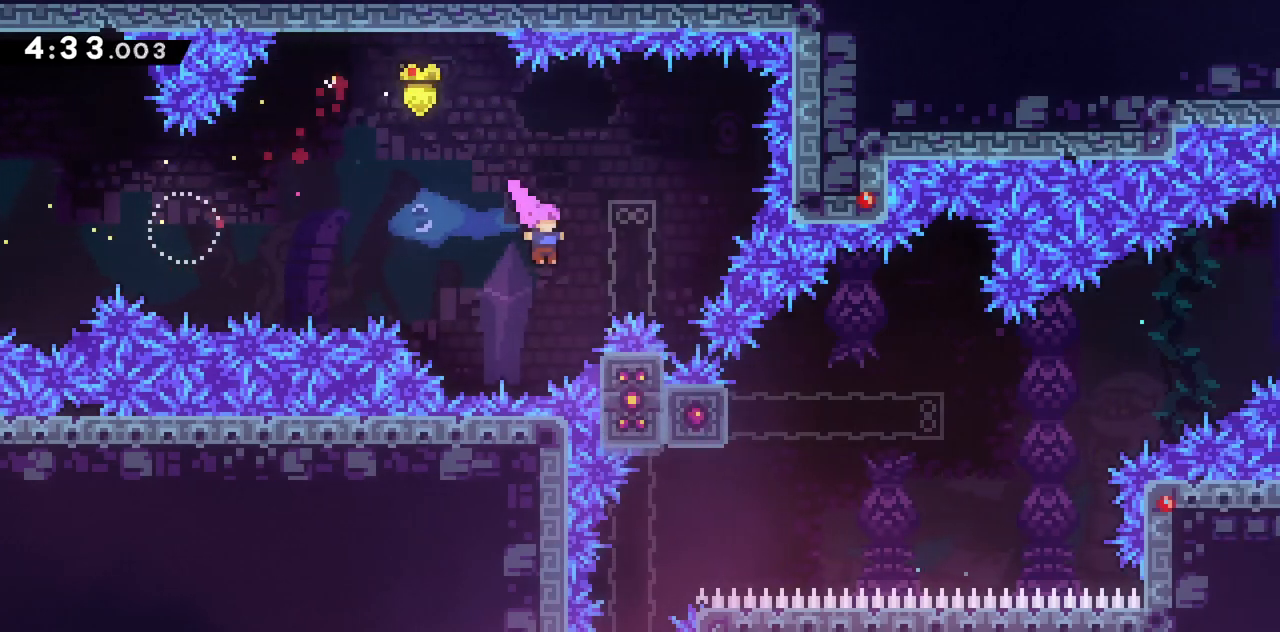
{"keys": ["grab", "right", "up"], "events": []}
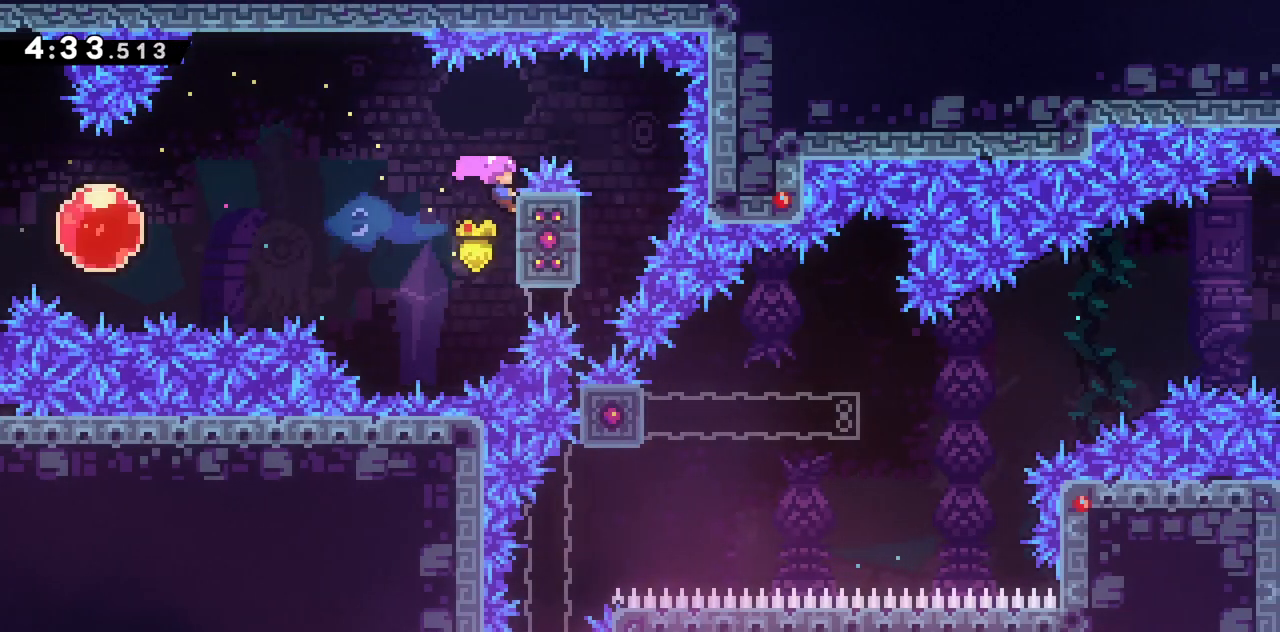
{"keys": [], "events": [[83, "jump2", "down"], [417, "grab", "up"], [417, "jump2", "up"], [467, "right", "up"], [467, "up", "up"]]}
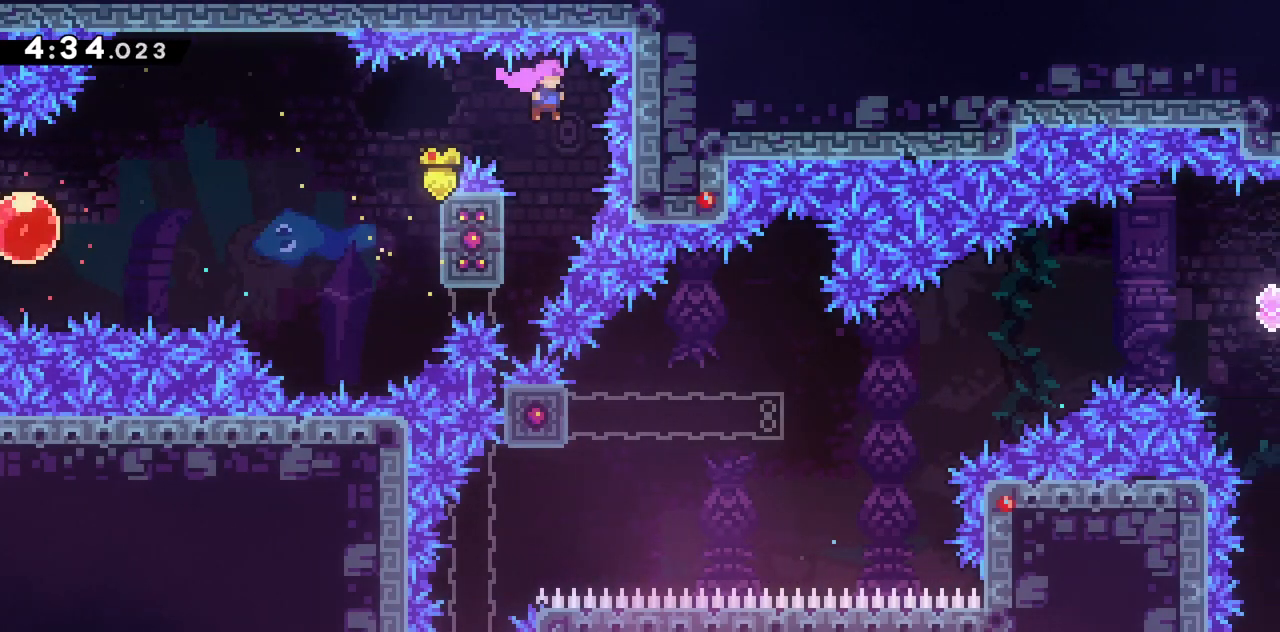
{"keys": ["down", "grab"], "events": [[117, "grab", "down"], [117, "left", "down"], [333, "left", "up"], [383, "down", "down"]]}
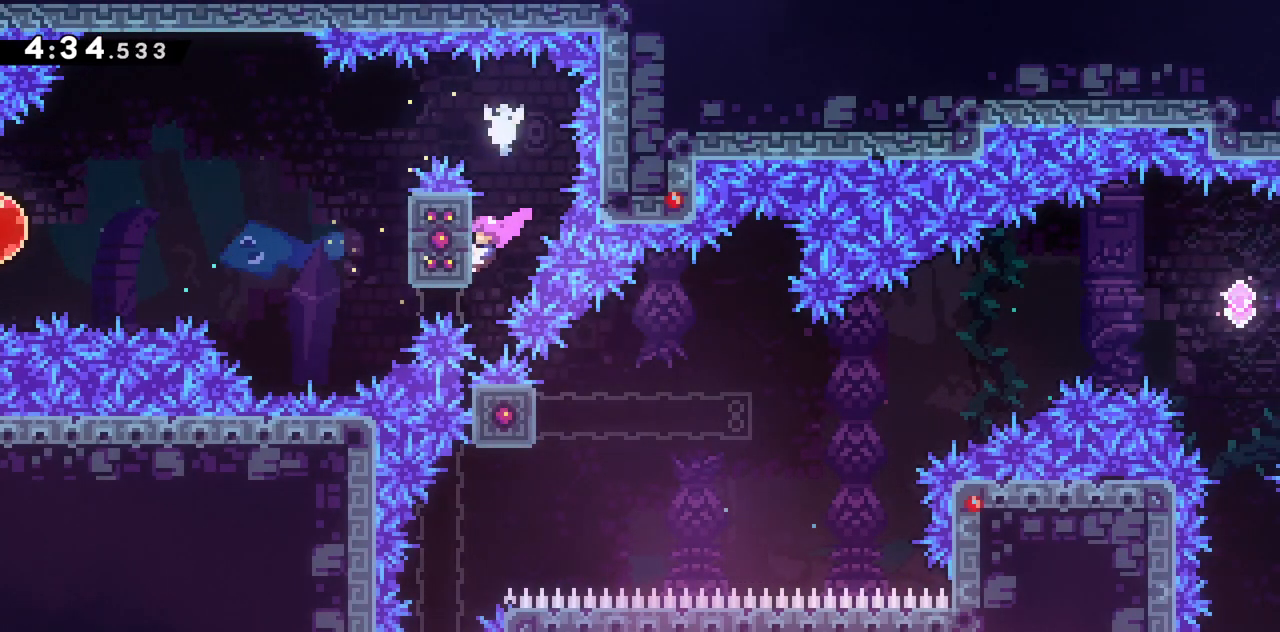
{"keys": ["grab", "jump2", "right"], "events": [[33, "down", "up"], [117, "dash", "down"], [117, "down", "down"], [267, "down", "up"], [317, "dash", "up"], [367, "right", "down"], [417, "jump2", "down"]]}
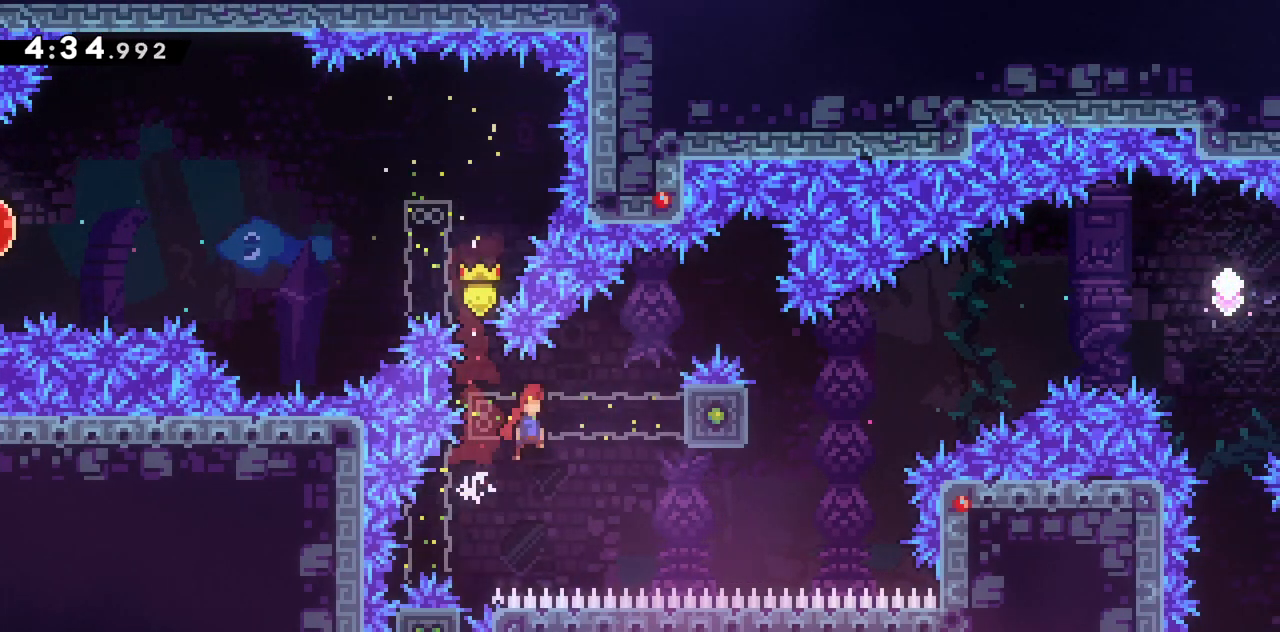
{"keys": ["grab", "right", "up"], "events": [[283, "up", "down"], [333, "jump2", "up"]]}
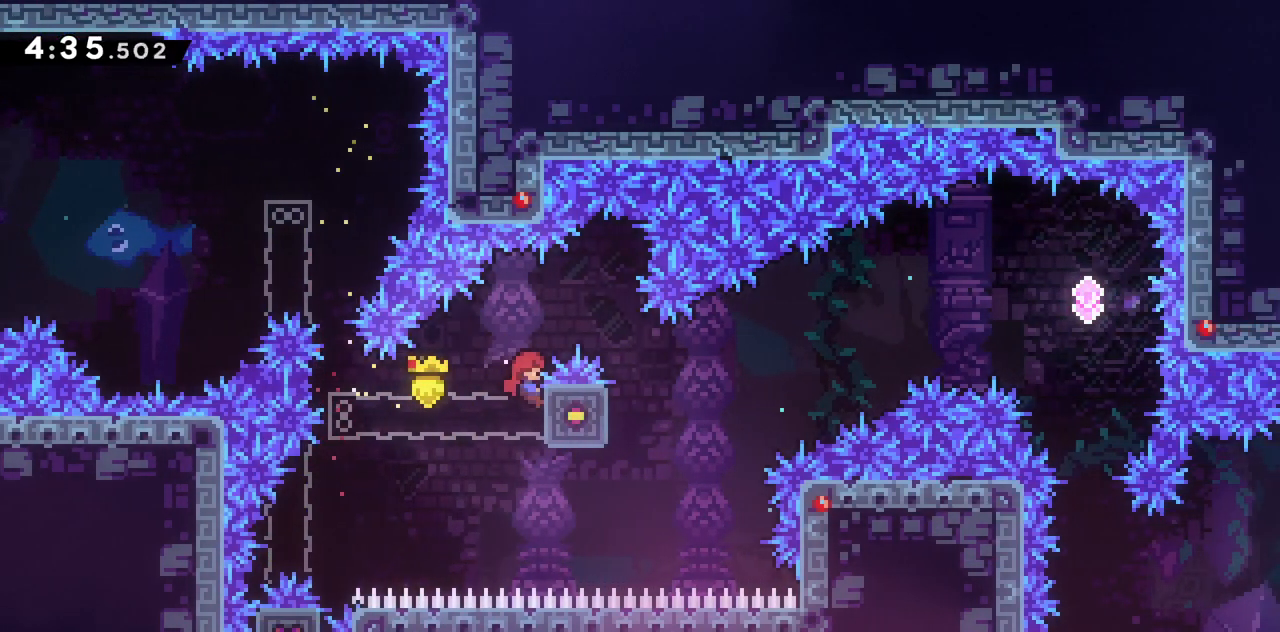
{"keys": [], "events": [[67, "jump2", "down"], [250, "jump2", "up"], [300, "grab", "up"], [350, "right", "up"], [350, "up", "up"]]}
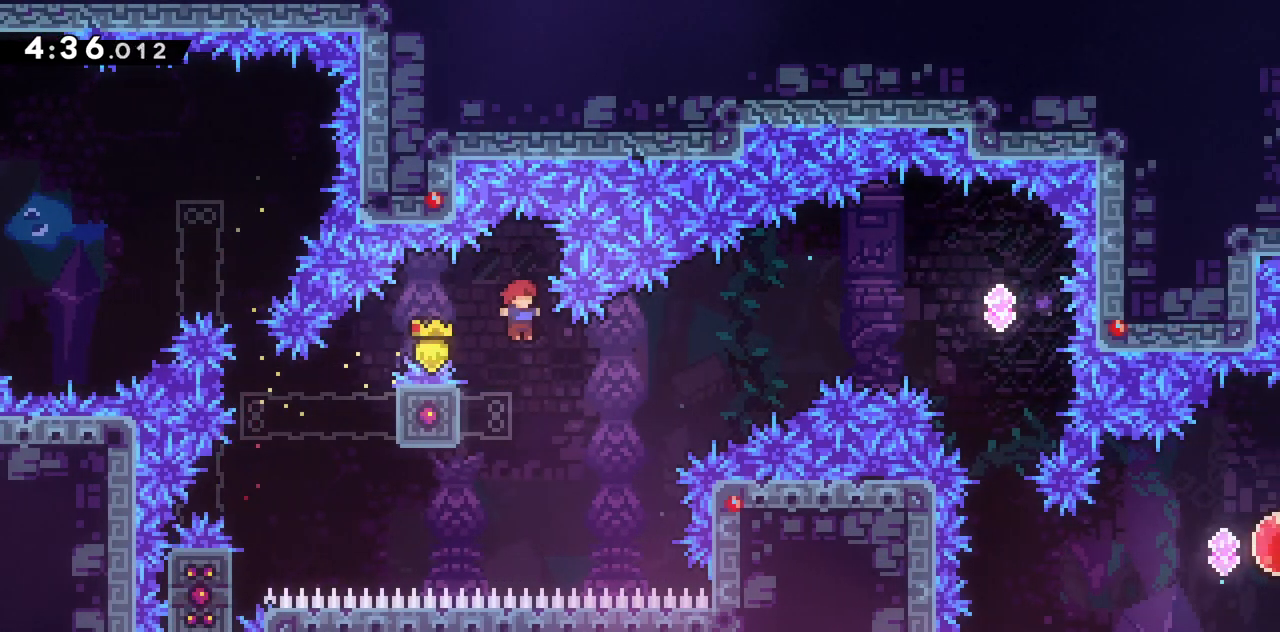
{"keys": ["jump2"], "events": [[183, "dash", "down"], [183, "left", "down"], [350, "dash", "up"], [400, "jump2", "down"], [400, "left", "up"]]}
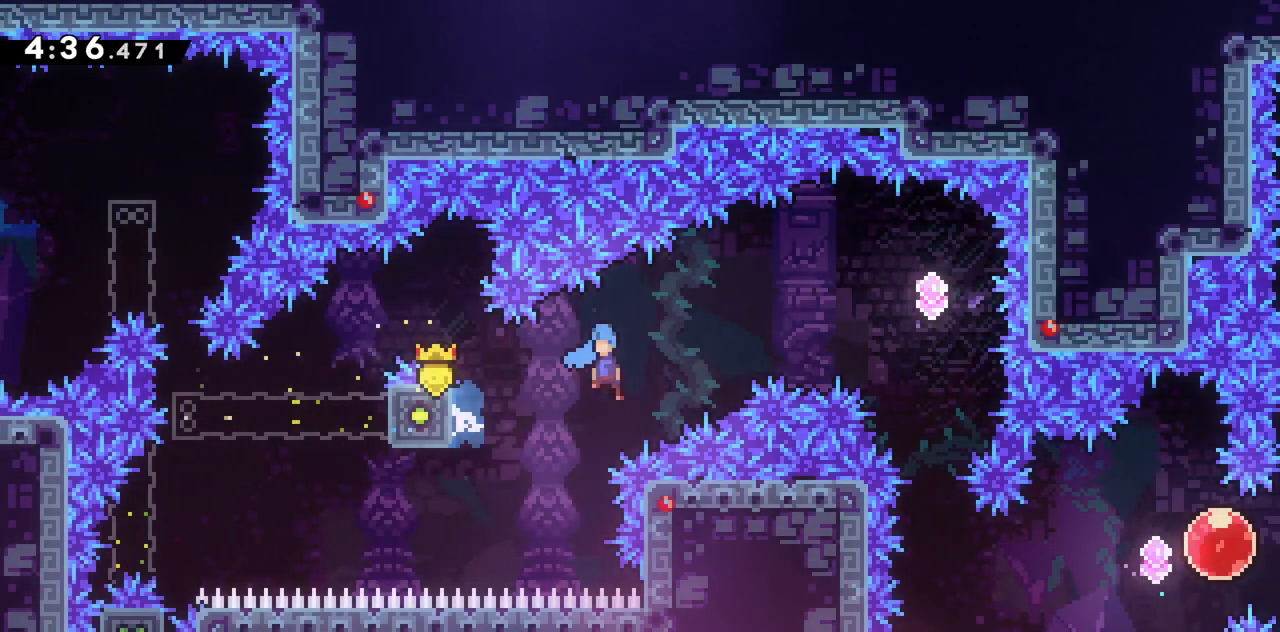
{"keys": ["jump2"], "events": []}
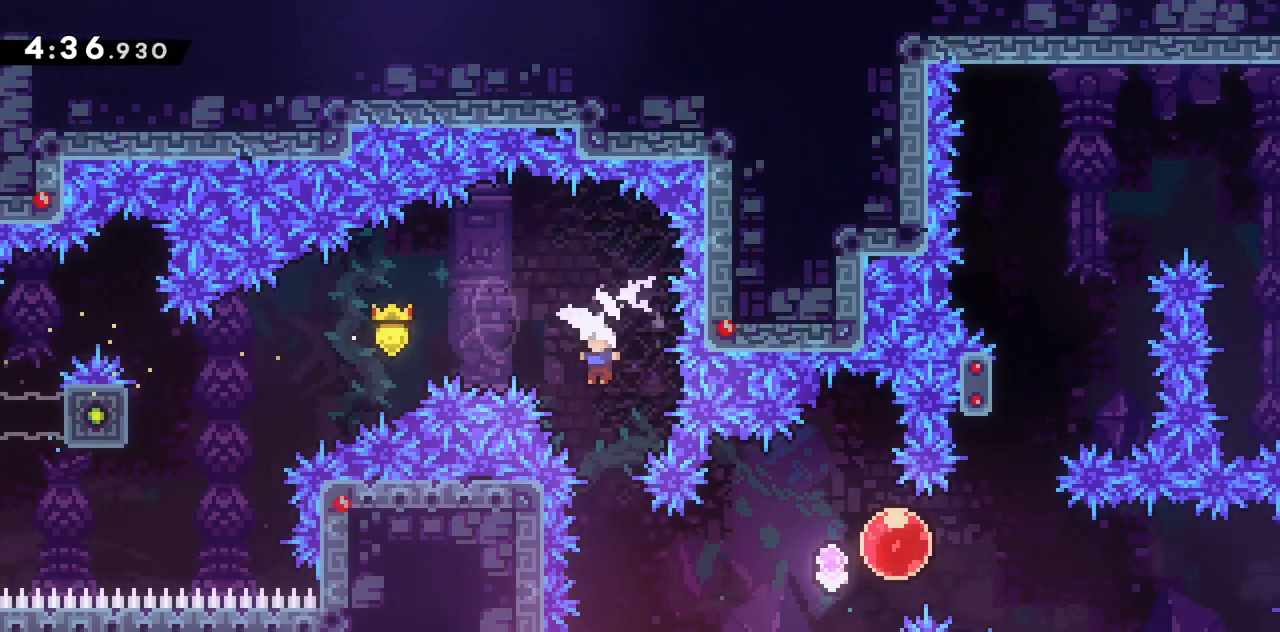
{"keys": ["dash", "jump2", "right"], "events": [[250, "right", "down"], [300, "dash", "down"]]}
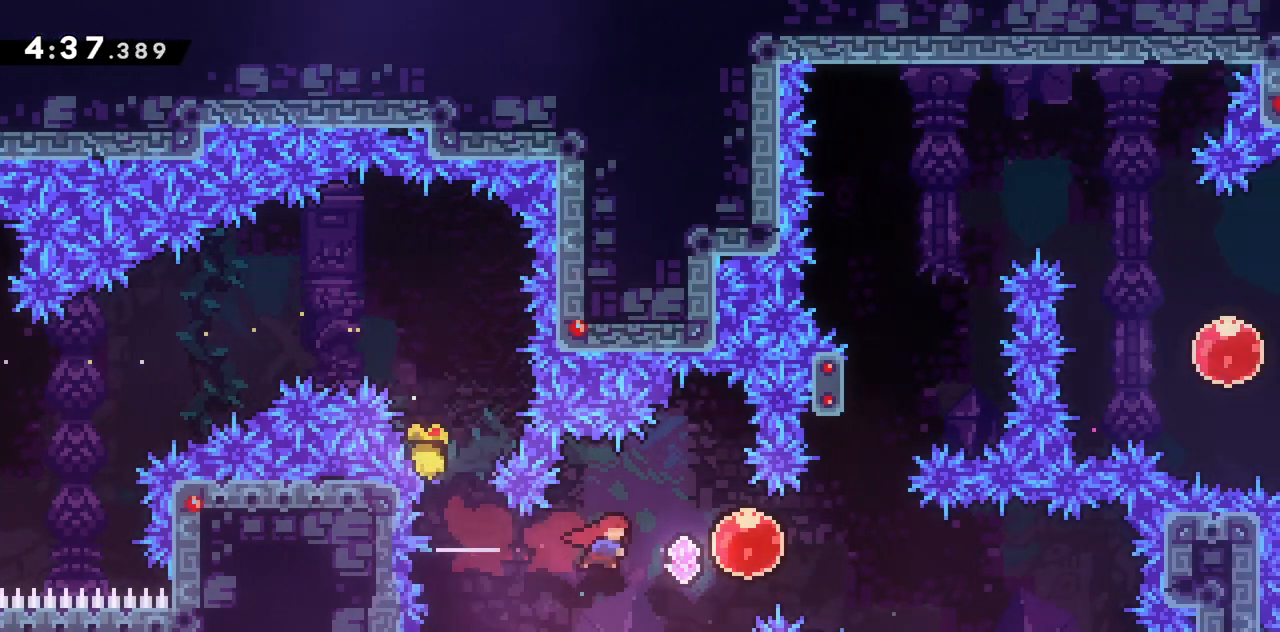
{"keys": ["dash"], "events": [[67, "dash", "up"], [167, "jump2", "up"], [317, "dash", "down"], [500, "right", "up"]]}
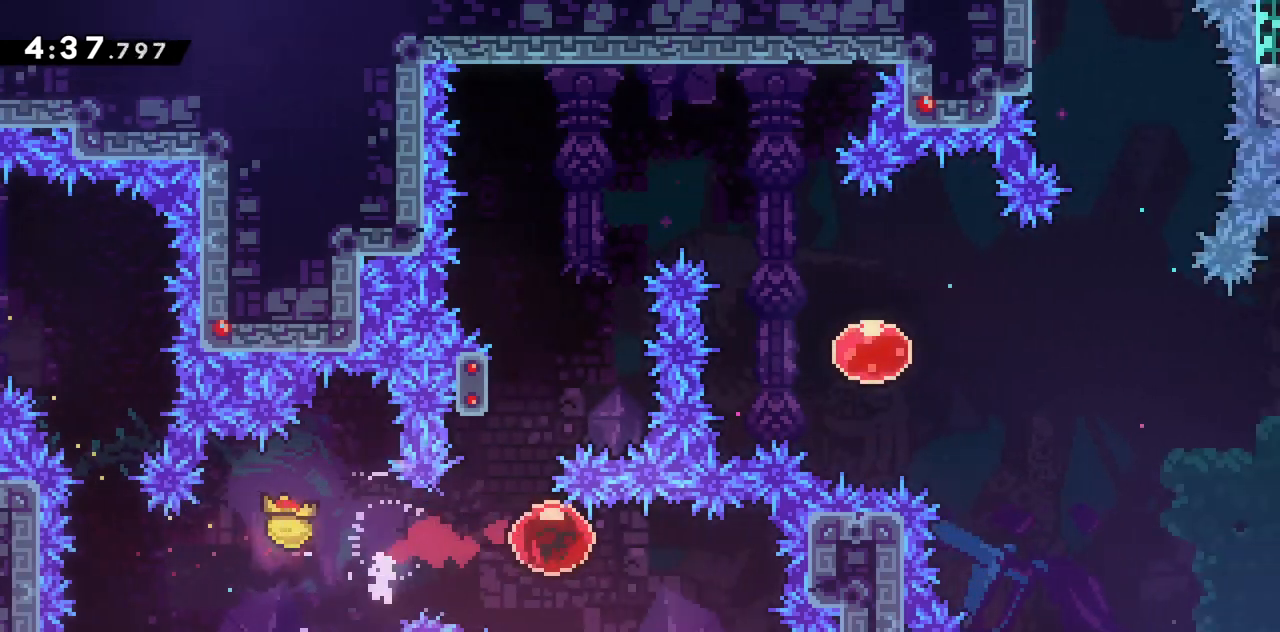
{"keys": ["dash", "up"], "events": [[50, "dash", "up"], [183, "dash", "down"], [183, "left", "down"], [367, "dash", "up"], [417, "up", "down"], [467, "dash", "down"], [467, "left", "up"]]}
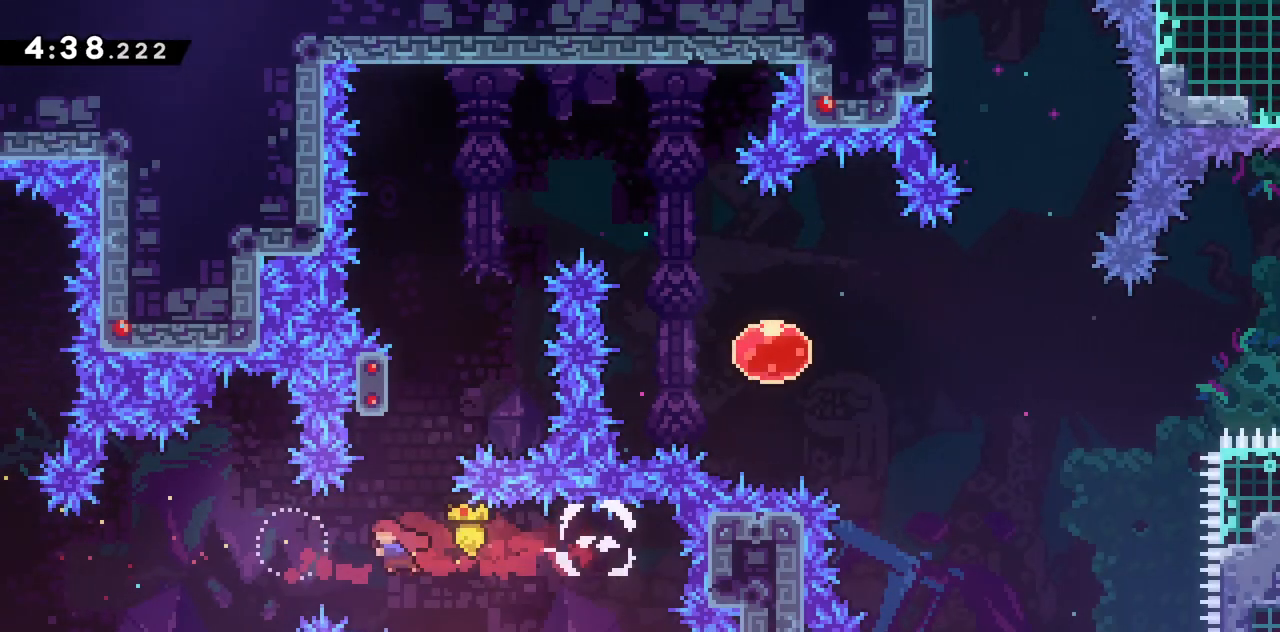
{"keys": ["dash", "jump2", "right", "up"], "events": [[250, "jump2", "down"], [433, "right", "down"]]}
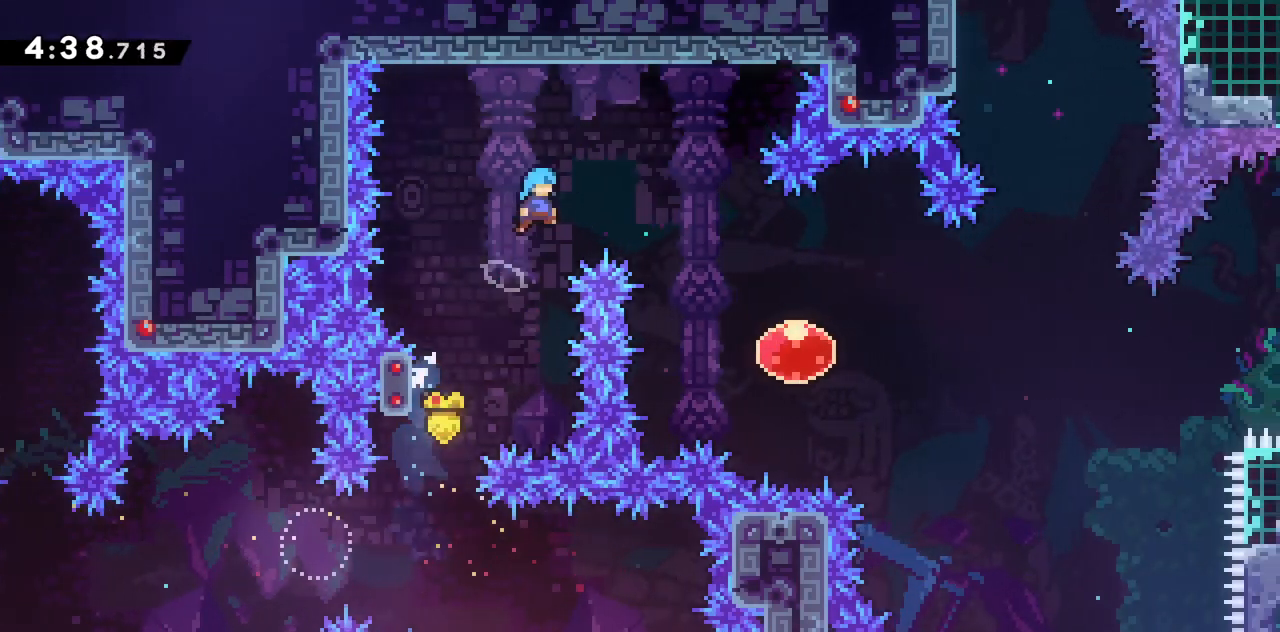
{"keys": ["right"], "events": [[33, "dash", "up"], [317, "up", "up"], [367, "jump2", "up"]]}
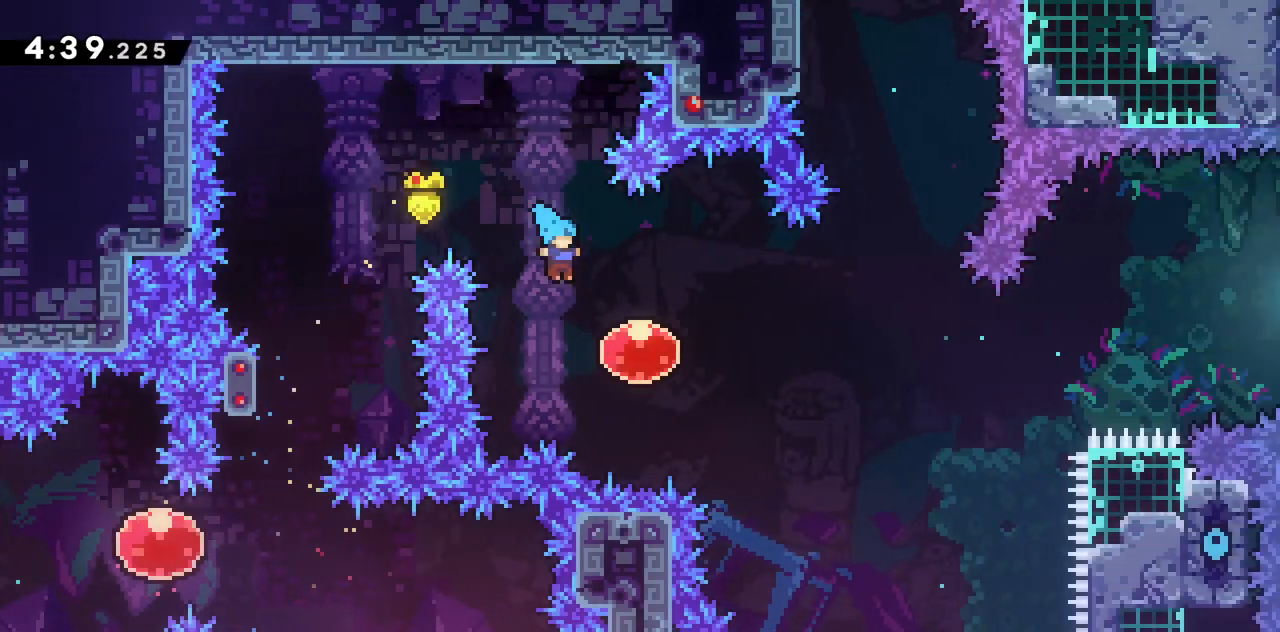
{"keys": ["right", "up"], "events": [[183, "dash", "down"], [383, "dash", "up"], [467, "up", "down"]]}
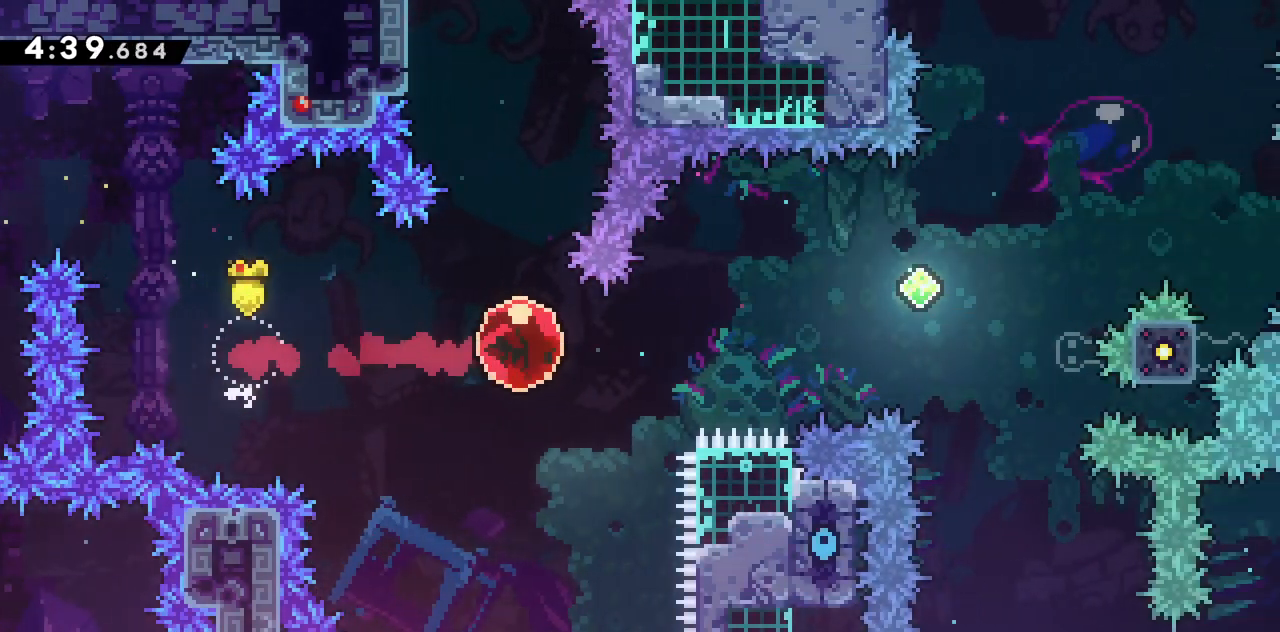
{"keys": ["dash", "grab", "right", "up"], "events": [[383, "dash", "down"], [383, "grab", "down"]]}
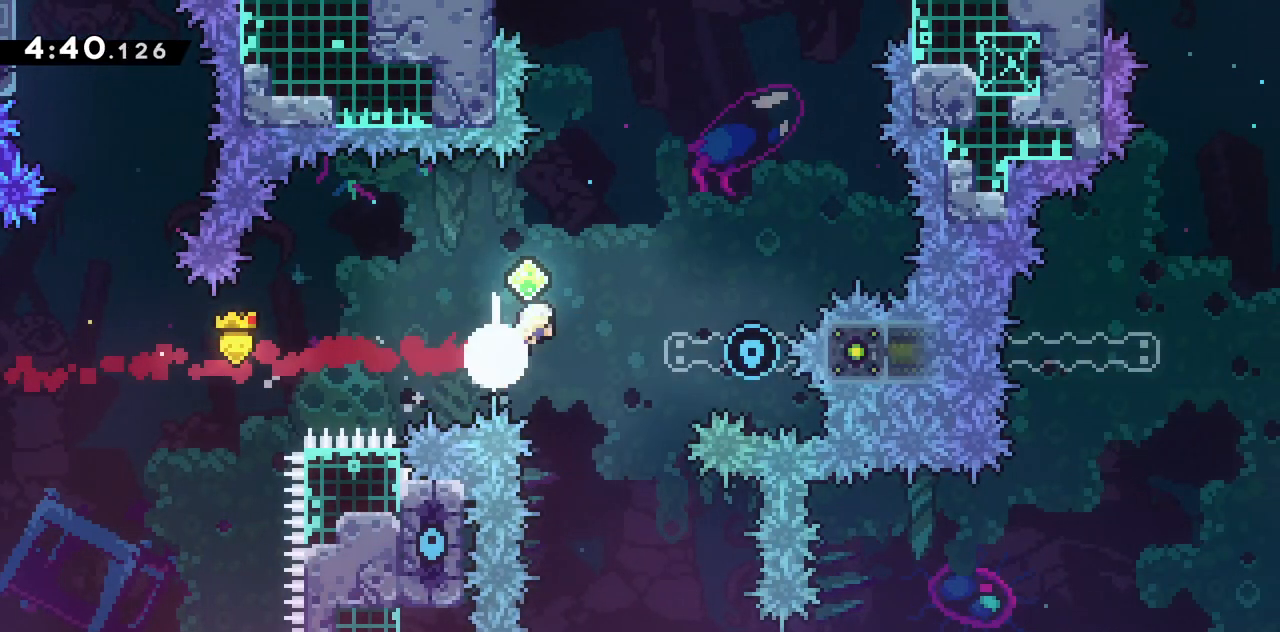
{"keys": ["grab", "left", "up"], "events": [[217, "dash", "up"], [367, "right", "up"], [500, "left", "down"]]}
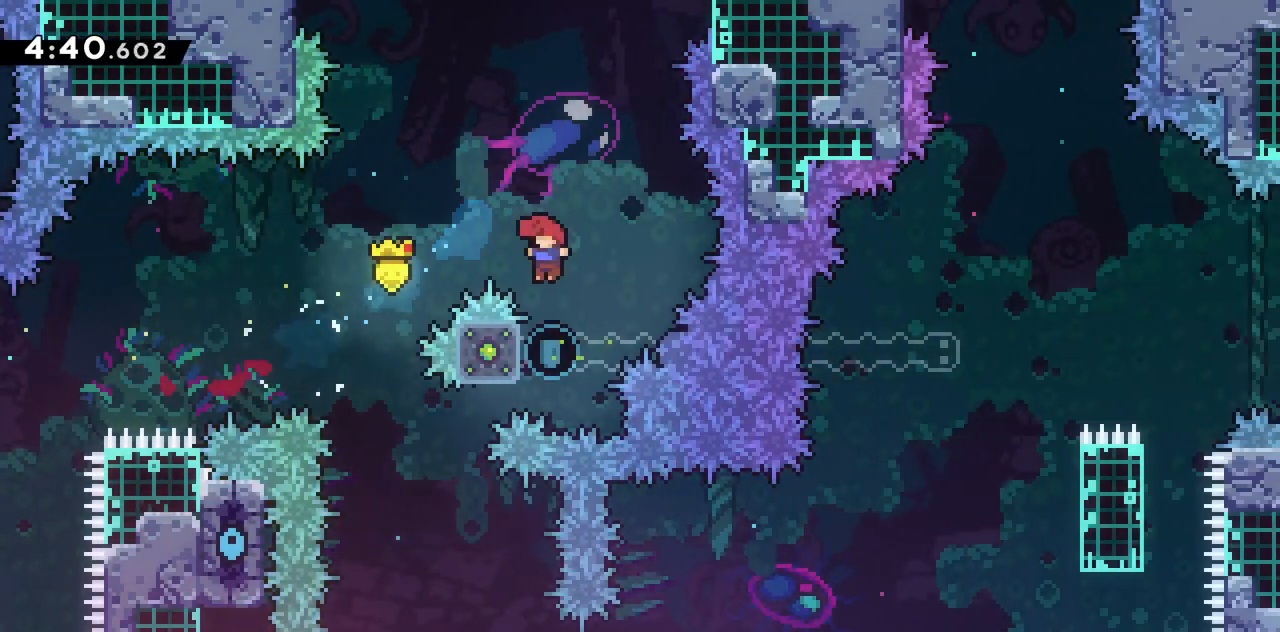
{"keys": ["down", "left"], "events": [[183, "jump2", "down"], [367, "jump2", "up"], [367, "up", "up"], [417, "grab", "up"], [450, "down", "down"]]}
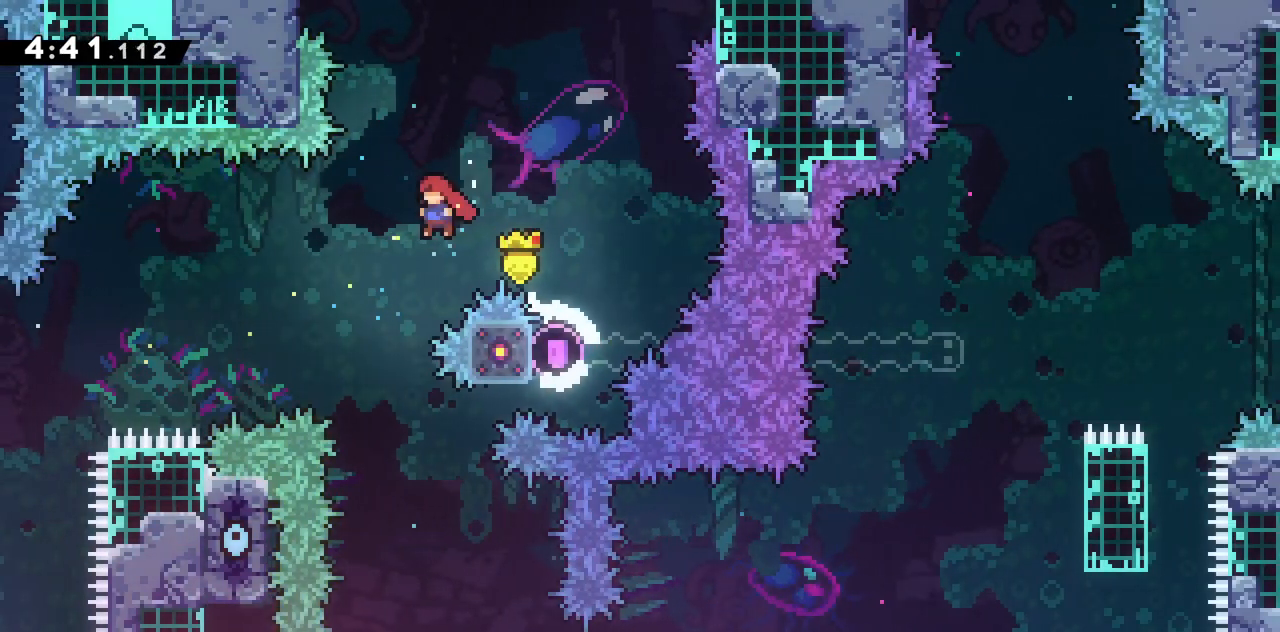
{"keys": ["right"], "events": [[17, "left", "up"], [300, "right", "down"], [433, "down", "up"]]}
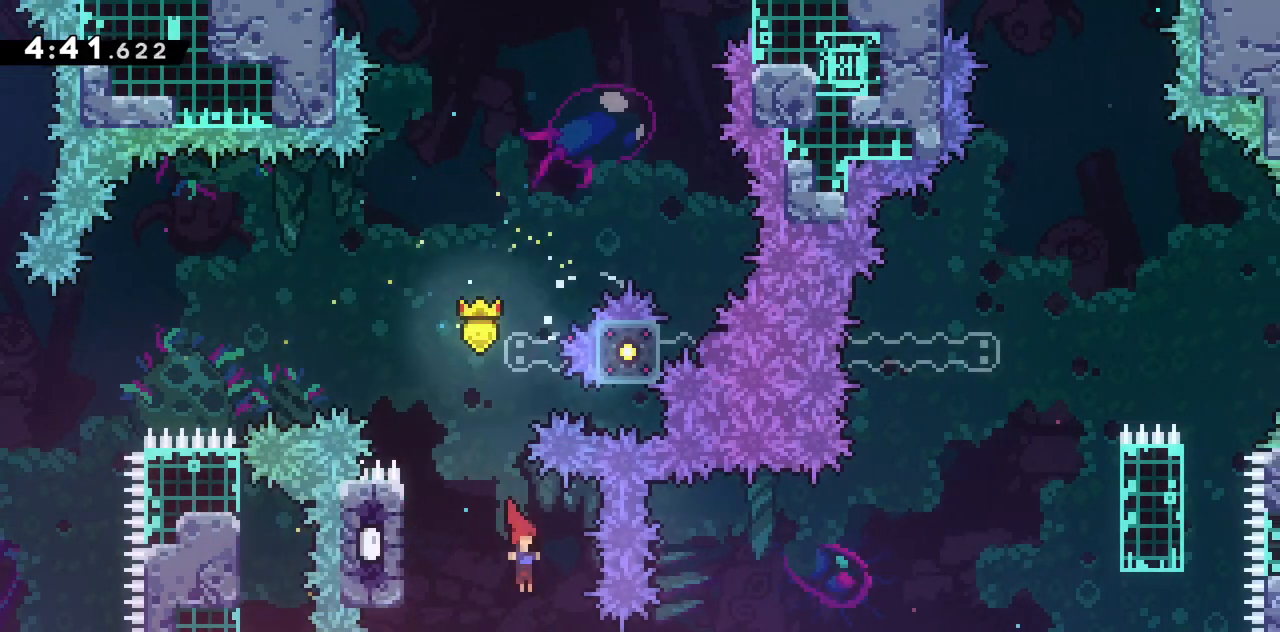
{"keys": ["grab", "left", "up"], "events": [[33, "up", "down"], [167, "demo", "down"], [350, "demo", "up"], [350, "grab", "down"], [450, "left", "down"], [450, "right", "up"]]}
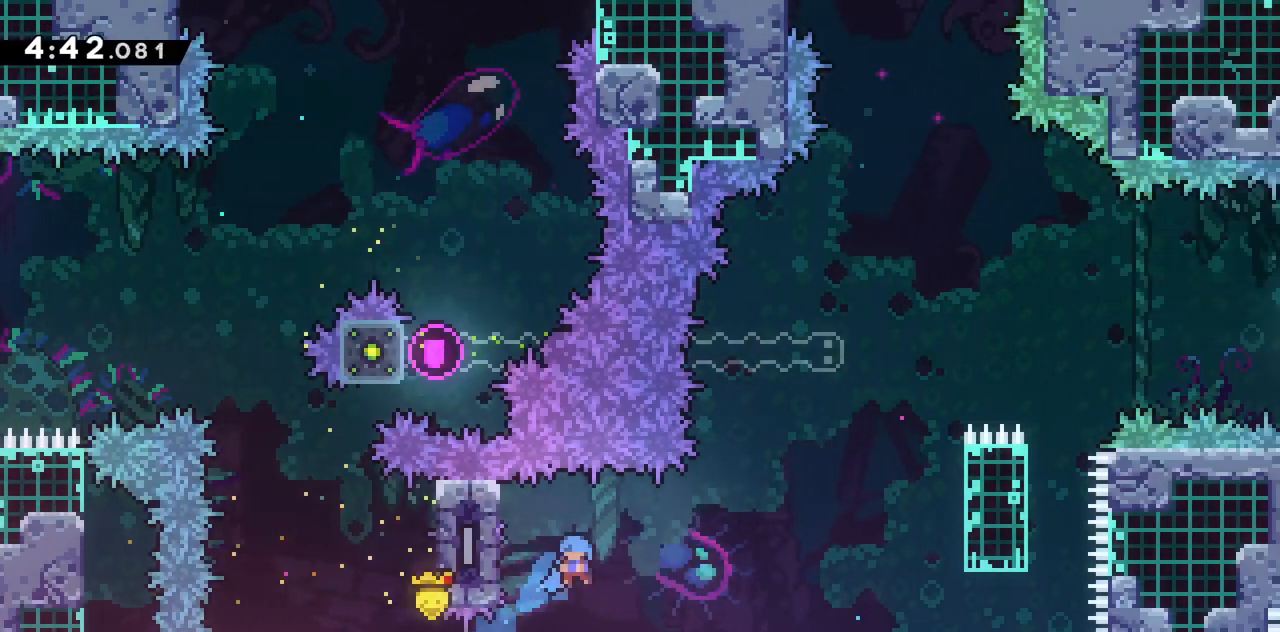
{"keys": ["grab", "jump2", "right", "up"], "events": [[233, "right", "down"], [283, "left", "up"], [333, "jump2", "down"]]}